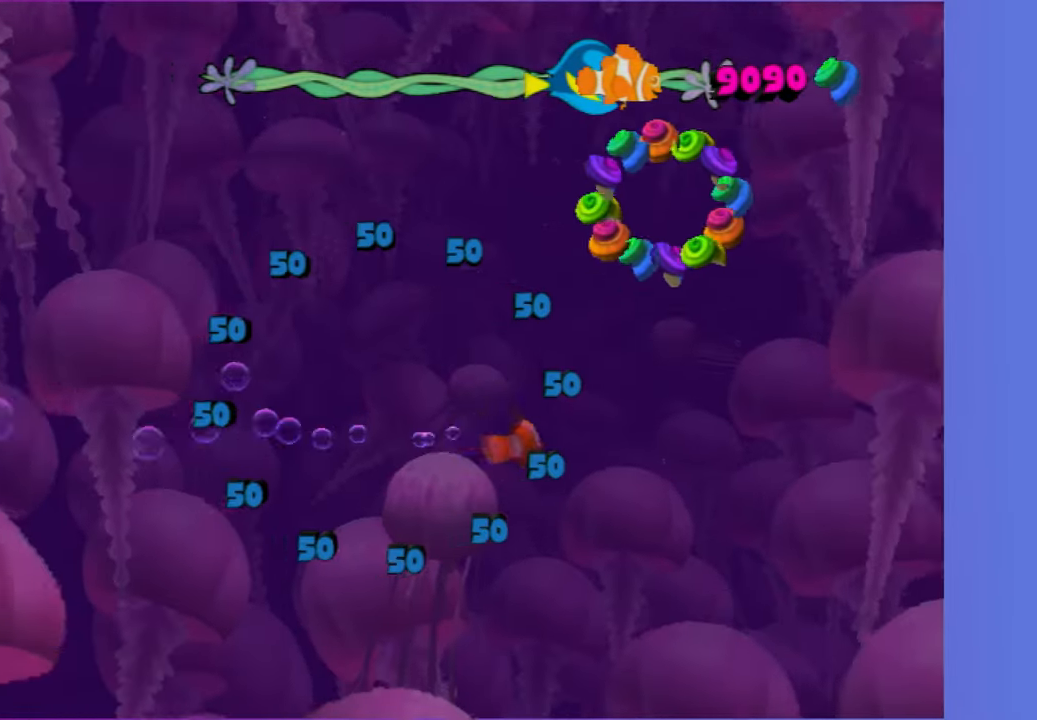
Gameplay with a controller (Xbox layout); each line is a JSON object with the inputs held at the frame after it (dt_ms = milliseconds from this image to that frame). "events" lists button and stick changes between this image and that frame as [ms after this image, input, new state], when the widget could be followed in between. Not read: L3 R3.
{"dt_ms": 500, "buttons": ["X"], "left_stick": "center", "right_stick": "center", "events": [[500, "X", "down"]]}
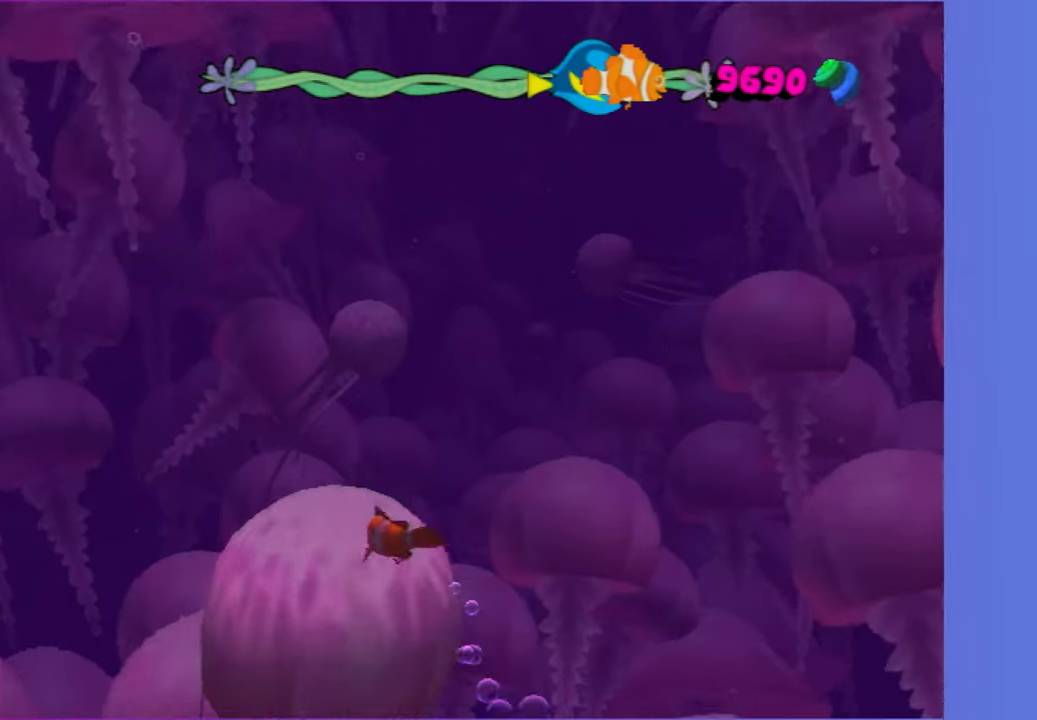
{"dt_ms": 500, "buttons": [], "left_stick": "center", "right_stick": "center", "events": [[100, "X", "up"]]}
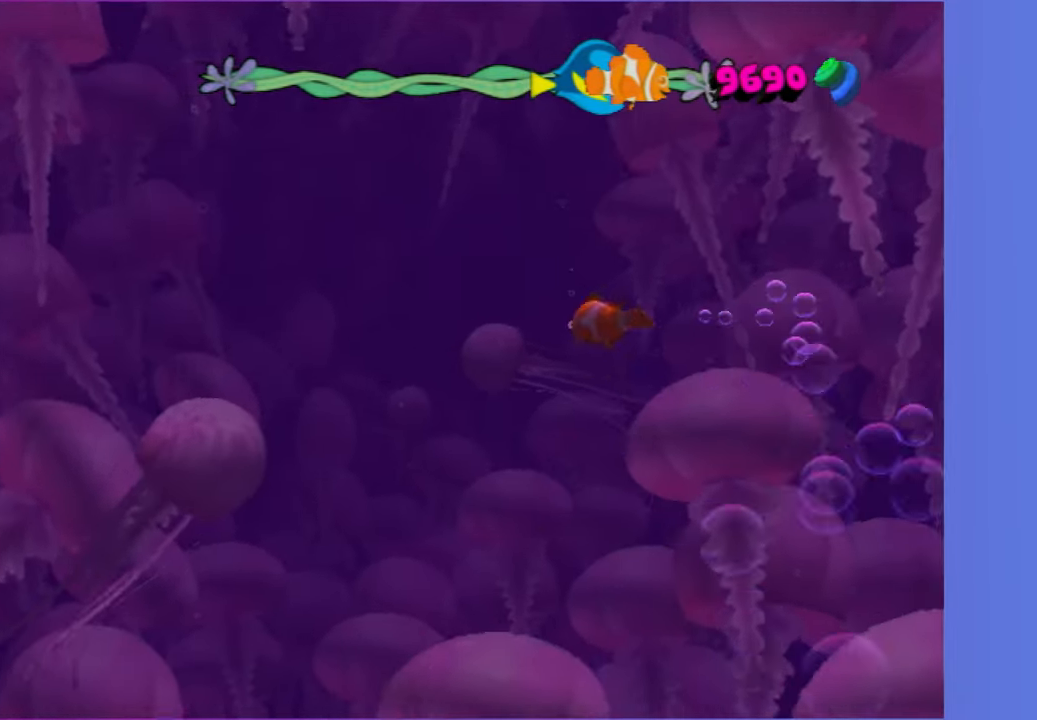
{"dt_ms": 500, "buttons": [], "left_stick": "center", "right_stick": "center", "events": []}
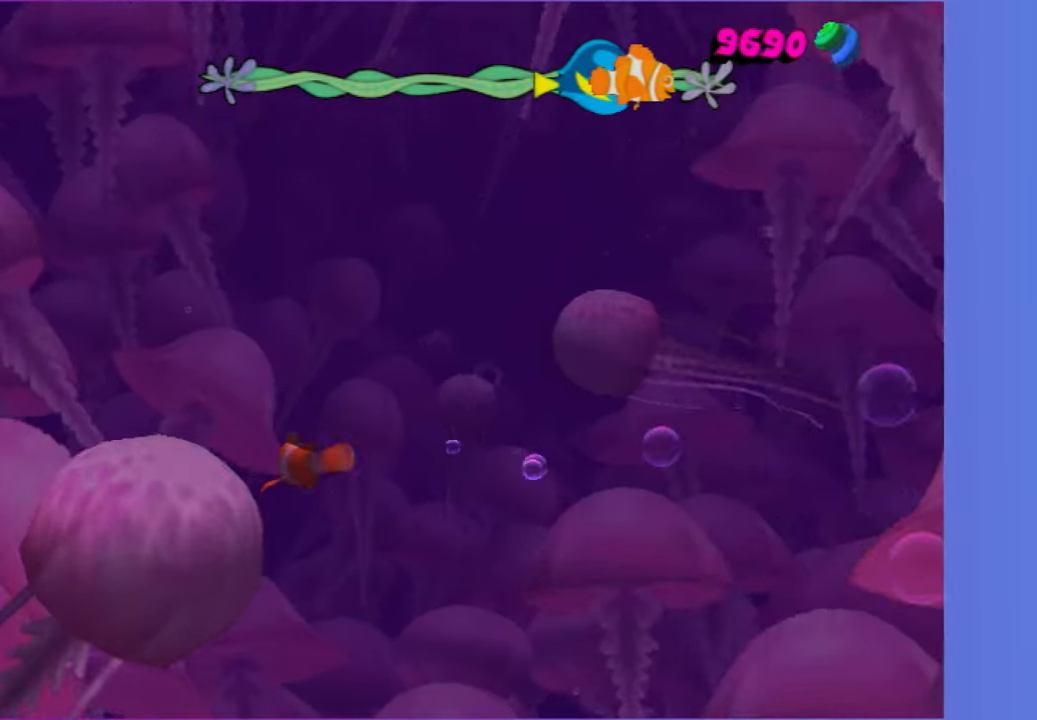
{"dt_ms": 500, "buttons": [], "left_stick": "center", "right_stick": "center", "events": [[117, "X", "down"], [217, "X", "up"]]}
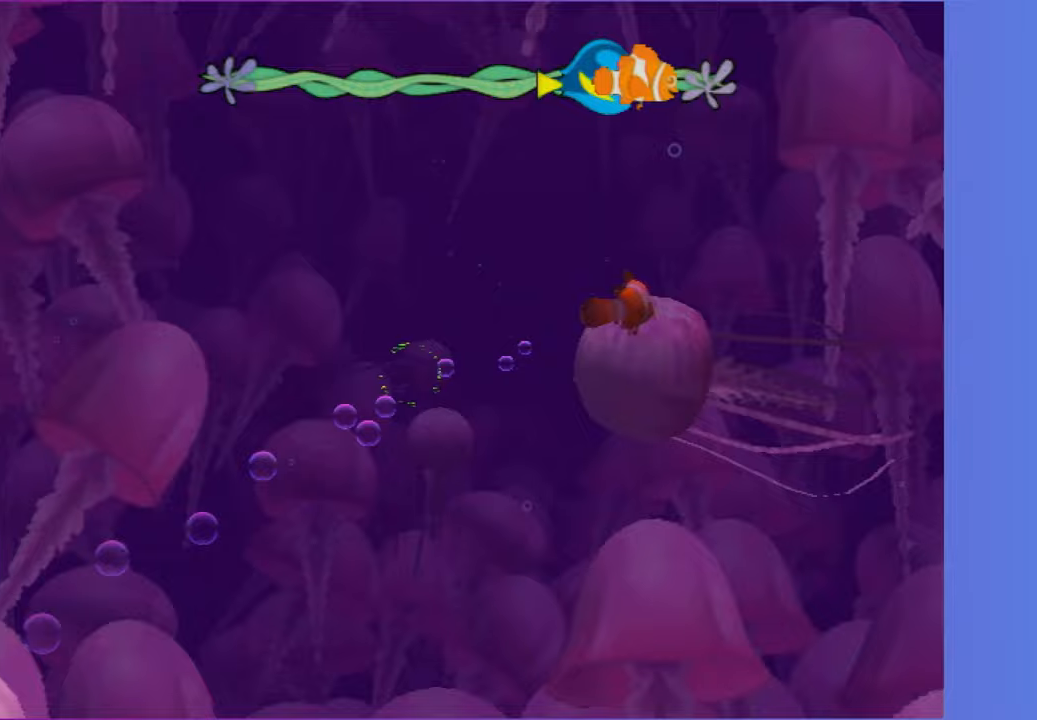
{"dt_ms": 500, "buttons": ["X"], "left_stick": "center", "right_stick": "center", "events": [[450, "X", "down"]]}
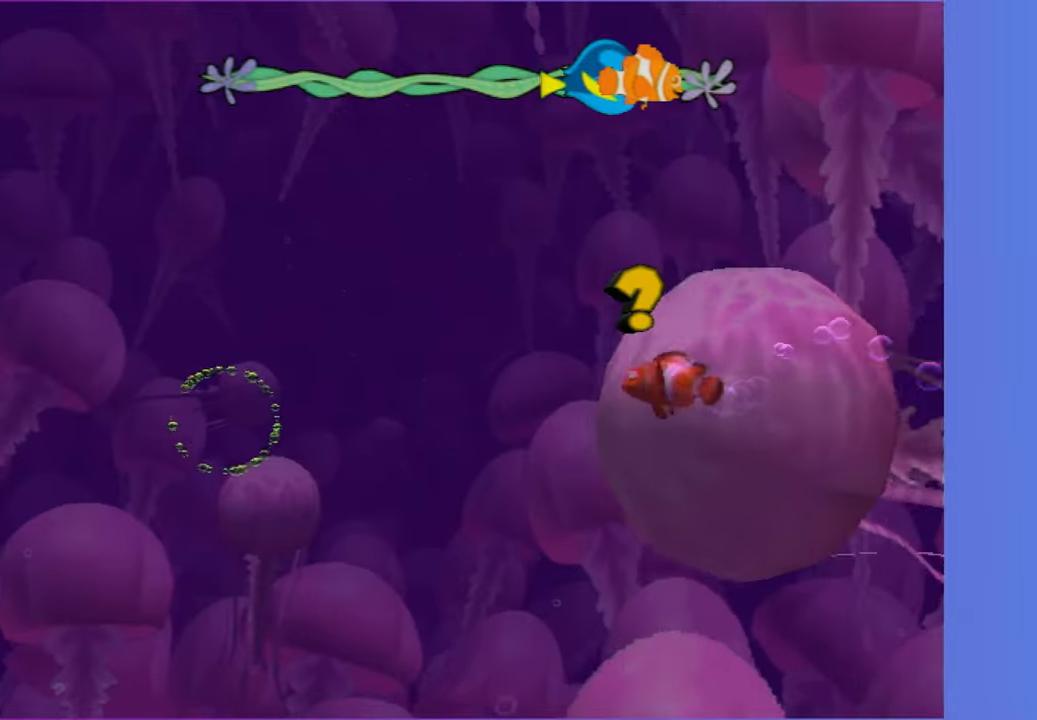
{"dt_ms": 500, "buttons": [], "left_stick": "center", "right_stick": "center", "events": [[50, "X", "up"]]}
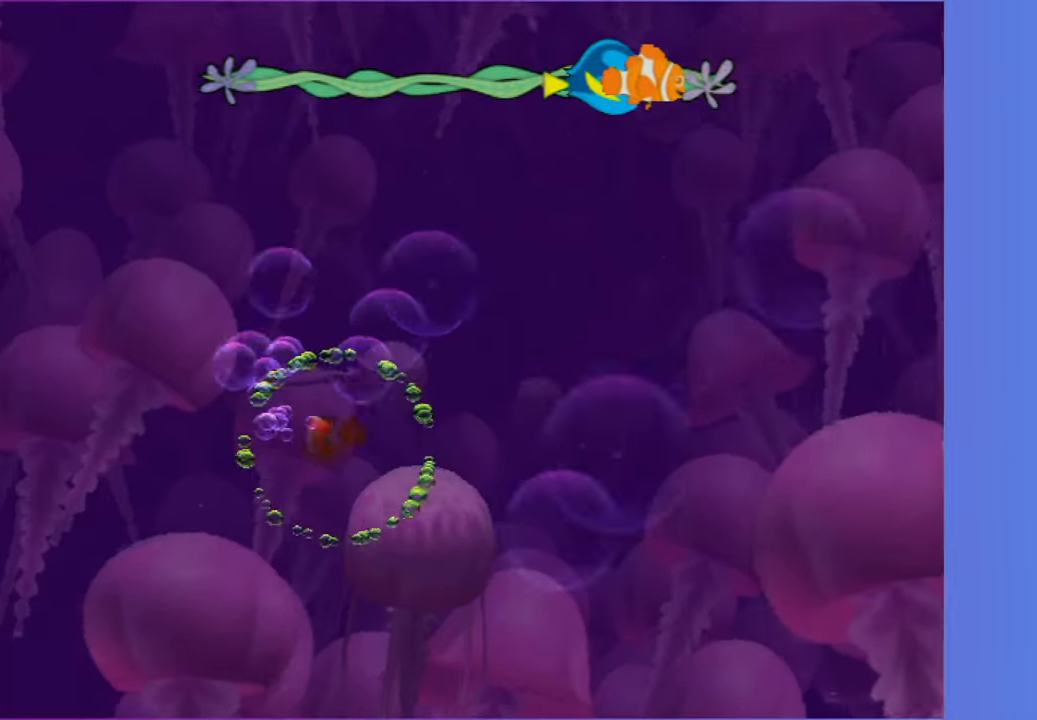
{"dt_ms": 500, "buttons": [], "left_stick": "center", "right_stick": "center", "events": [[400, "X", "down"], [500, "X", "up"]]}
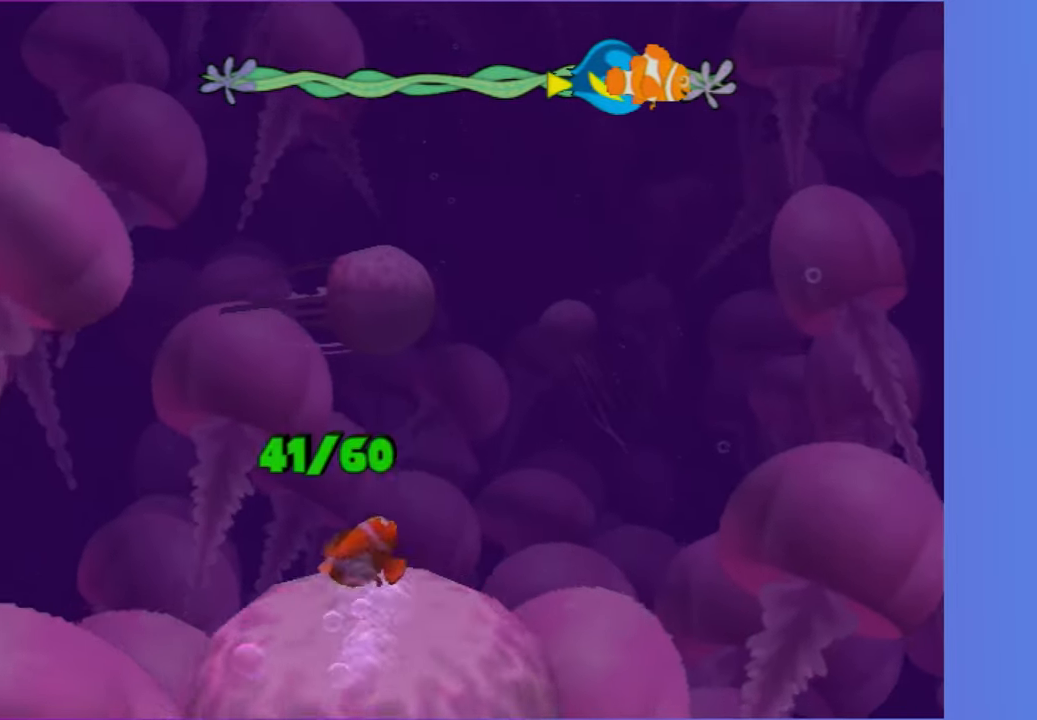
{"dt_ms": 500, "buttons": ["A"], "left_stick": "center", "right_stick": "center", "events": [[233, "A", "down"], [350, "A", "up"], [450, "A", "down"]]}
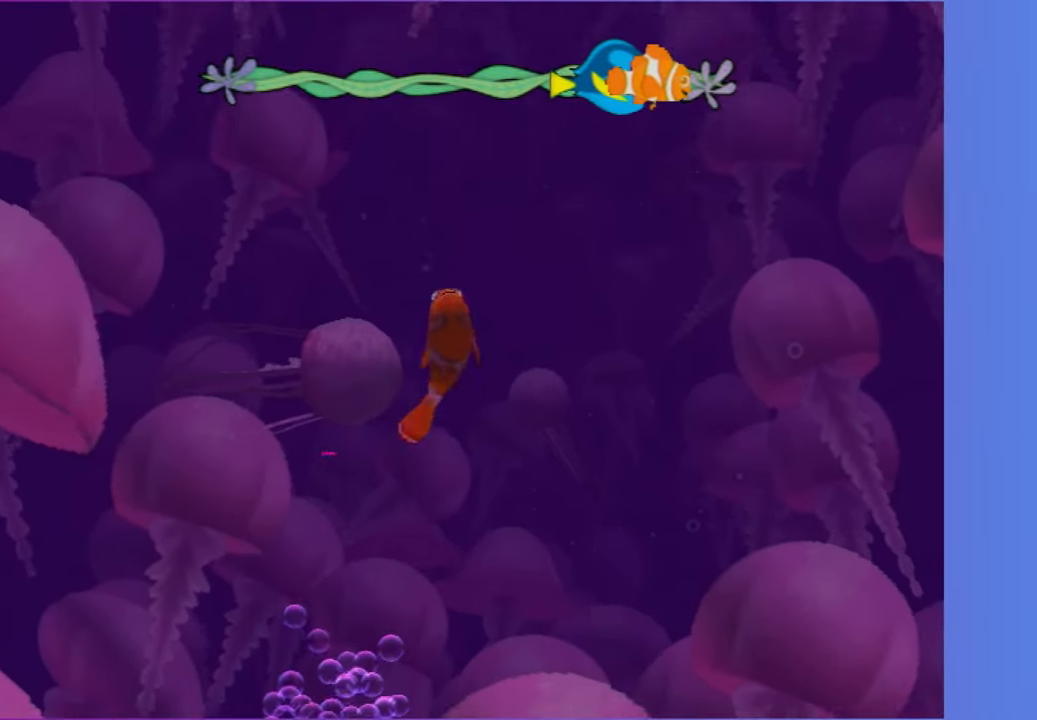
{"dt_ms": 500, "buttons": ["A"], "left_stick": "center", "right_stick": "center", "events": [[33, "A", "up"], [83, "left_stick", "down-left"], [117, "A", "down"], [200, "A", "up"], [300, "A", "down"], [300, "left_stick", "center"], [417, "A", "up"], [467, "A", "down"]]}
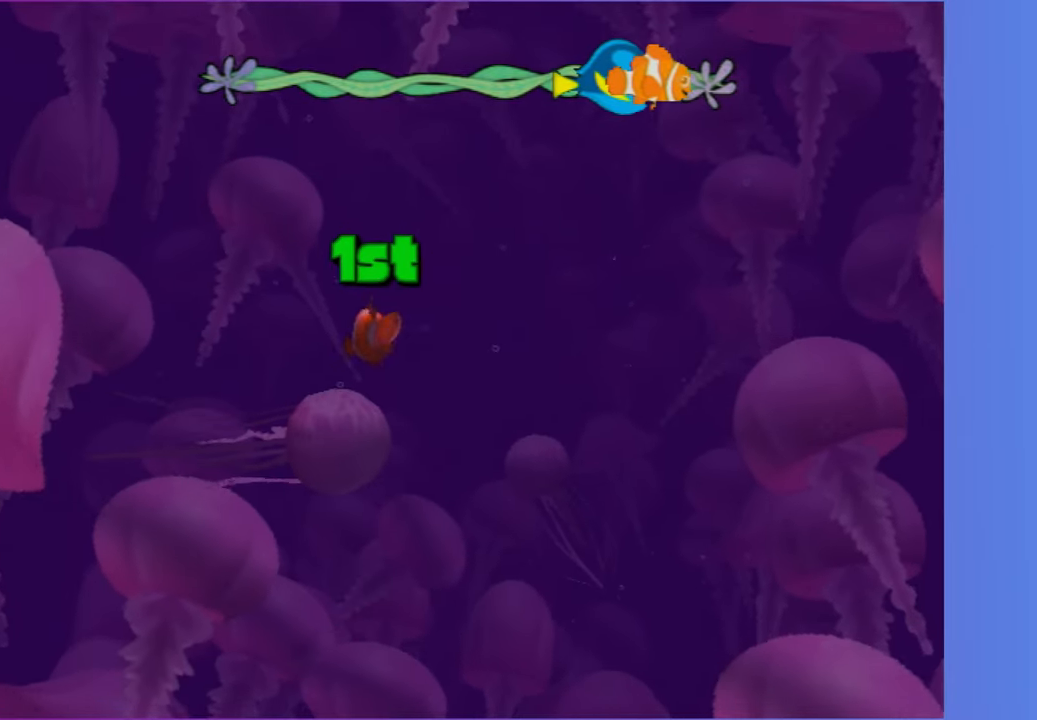
{"dt_ms": 500, "buttons": [], "left_stick": "down-left", "right_stick": "center", "events": [[67, "A", "up"], [117, "left_stick", "down-left"], [167, "A", "down"], [250, "left_stick", "center"], [267, "A", "up"], [333, "A", "down"], [333, "left_stick", "down-left"], [433, "A", "up"]]}
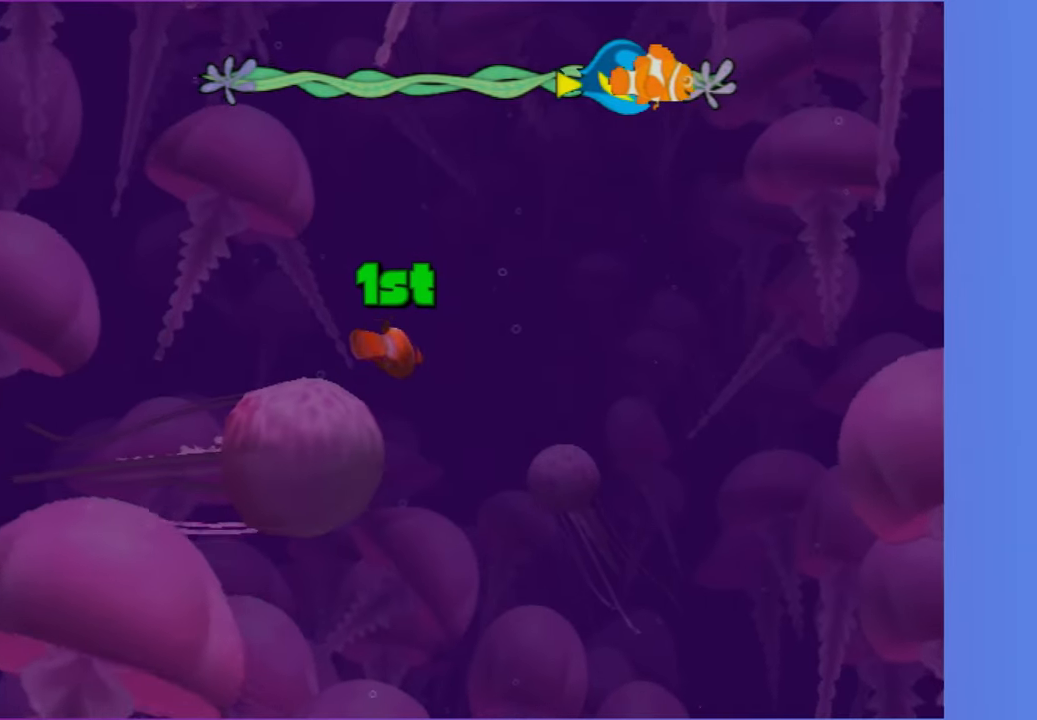
{"dt_ms": 1000, "buttons": ["X"], "left_stick": "center", "right_stick": "center", "events": [[67, "A", "down"], [250, "A", "up"], [267, "left_stick", "left"], [400, "left_stick", "up-left"], [483, "X", "down"], [500, "left_stick", "center"], [600, "X", "up"], [917, "X", "down"]]}
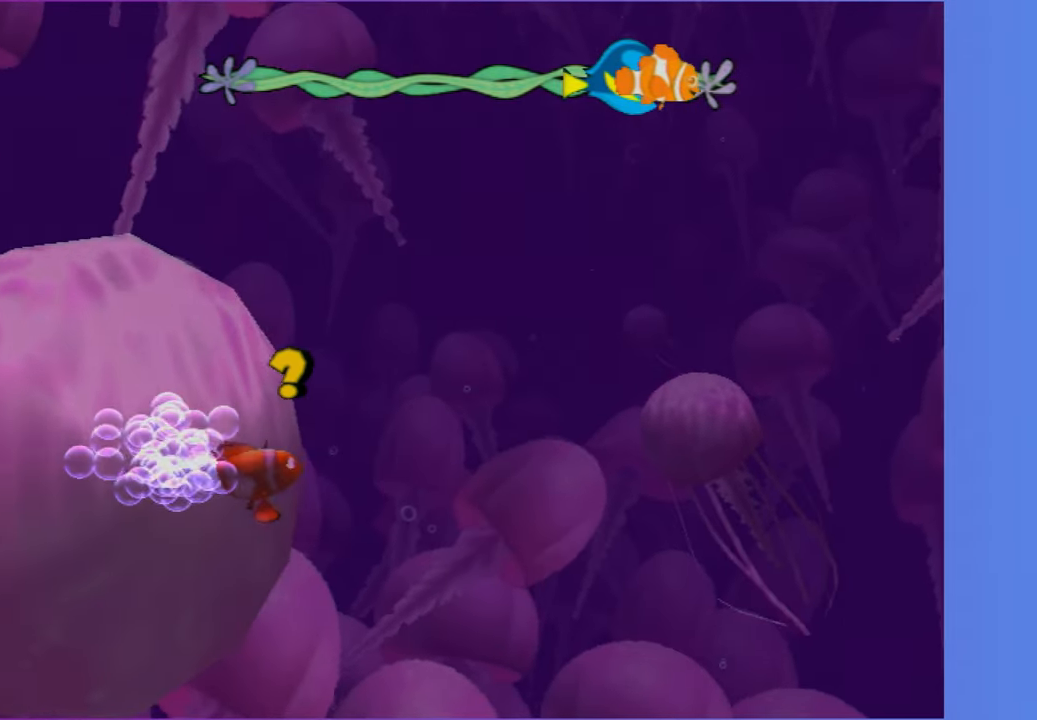
{"dt_ms": 500, "buttons": [], "left_stick": "center", "right_stick": "center", "events": [[17, "X", "up"]]}
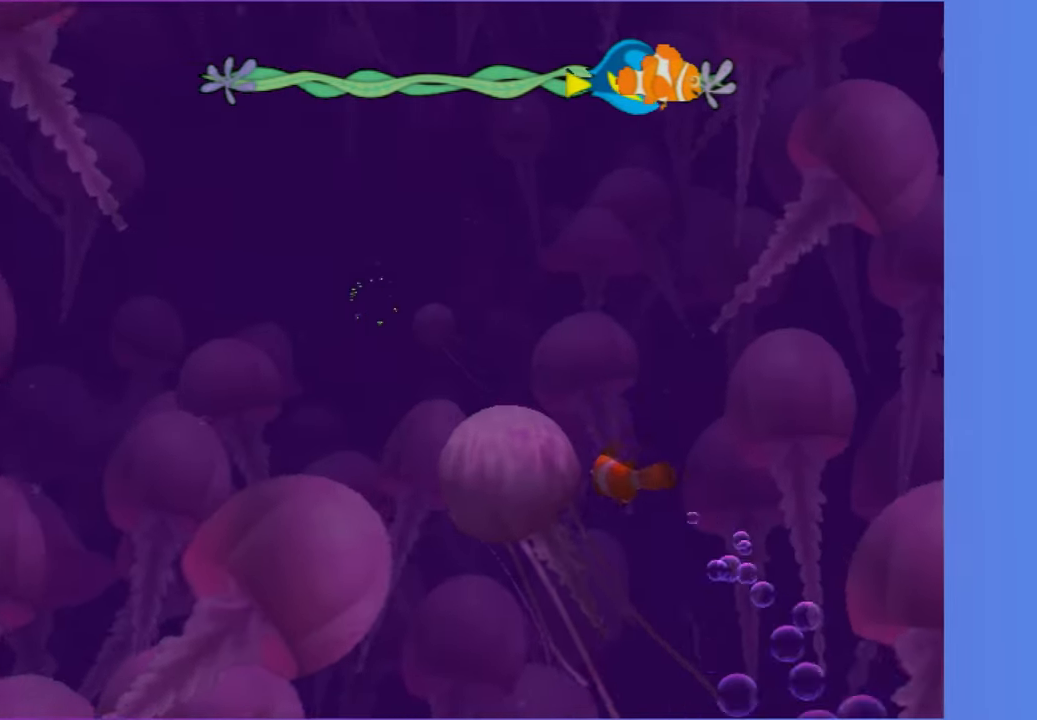
{"dt_ms": 500, "buttons": [], "left_stick": "center", "right_stick": "center", "events": [[400, "X", "down"], [483, "X", "up"]]}
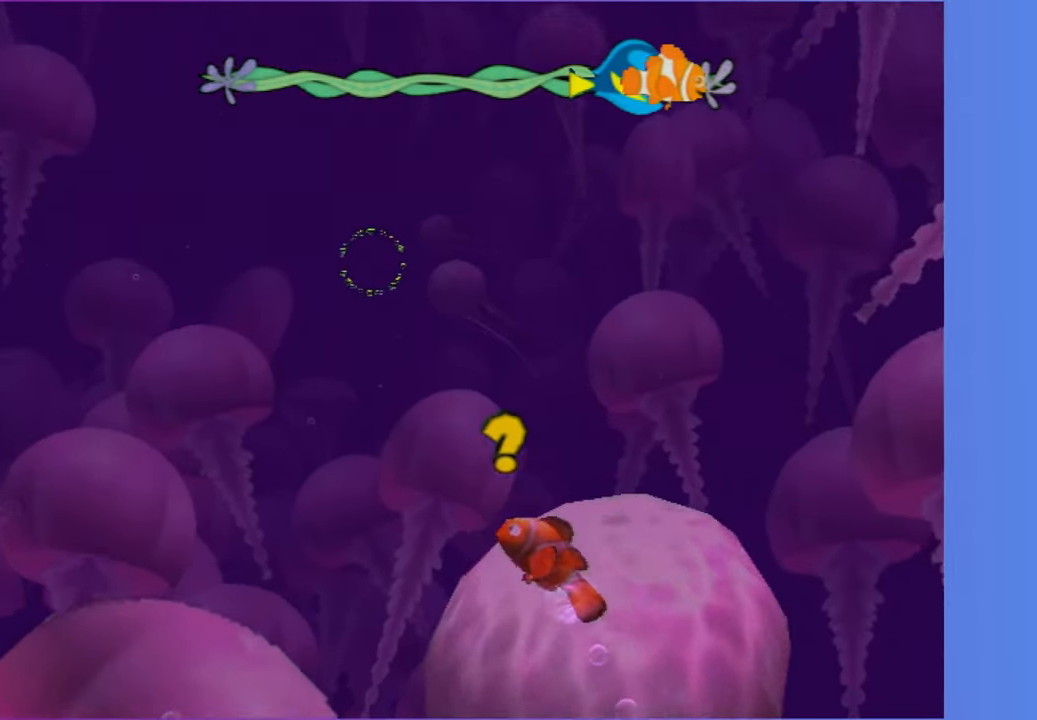
{"dt_ms": 500, "buttons": [], "left_stick": "center", "right_stick": "center", "events": []}
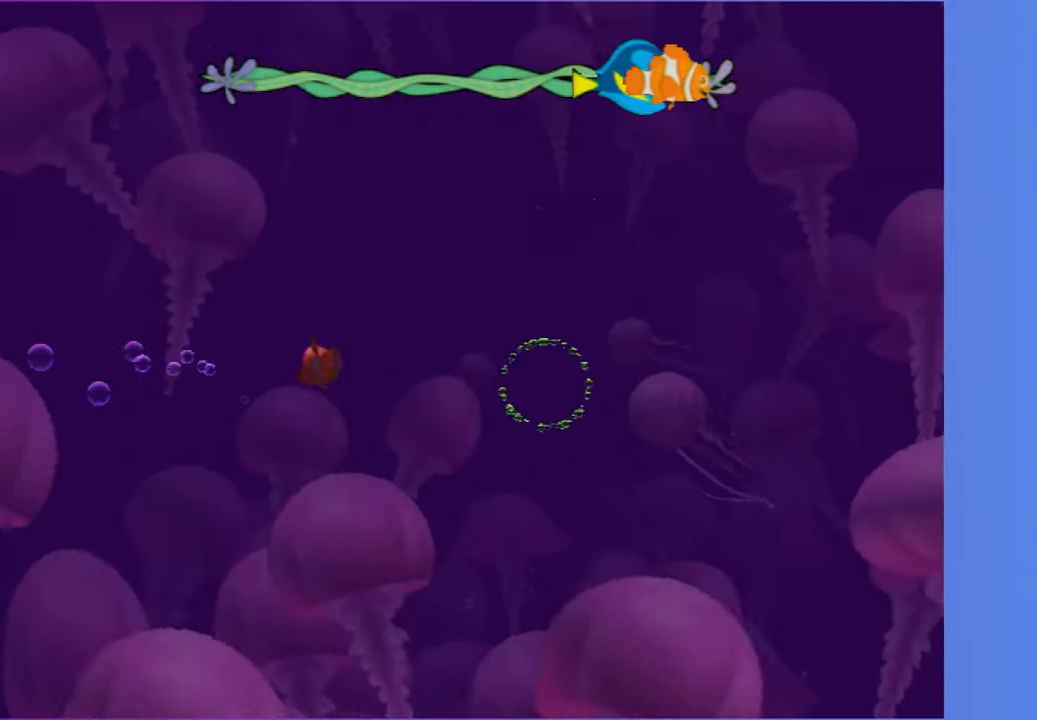
{"dt_ms": 500, "buttons": [], "left_stick": "center", "right_stick": "center", "events": []}
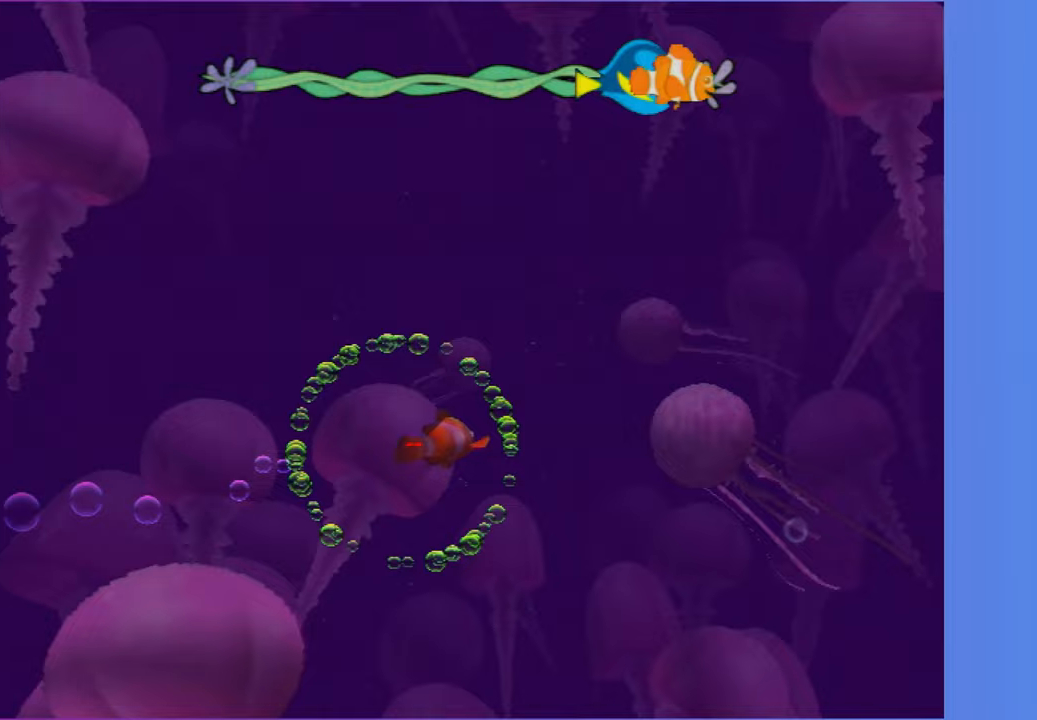
{"dt_ms": 500, "buttons": [], "left_stick": "center", "right_stick": "center", "events": []}
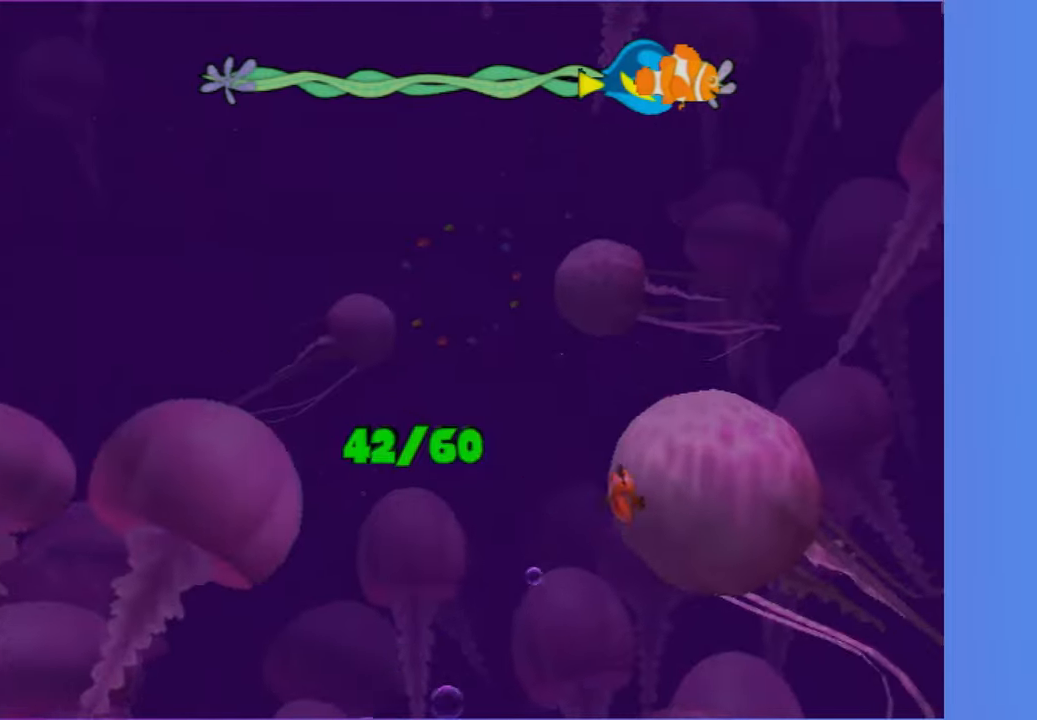
{"dt_ms": 500, "buttons": [], "left_stick": "center", "right_stick": "center", "events": [[133, "X", "down"], [217, "X", "up"]]}
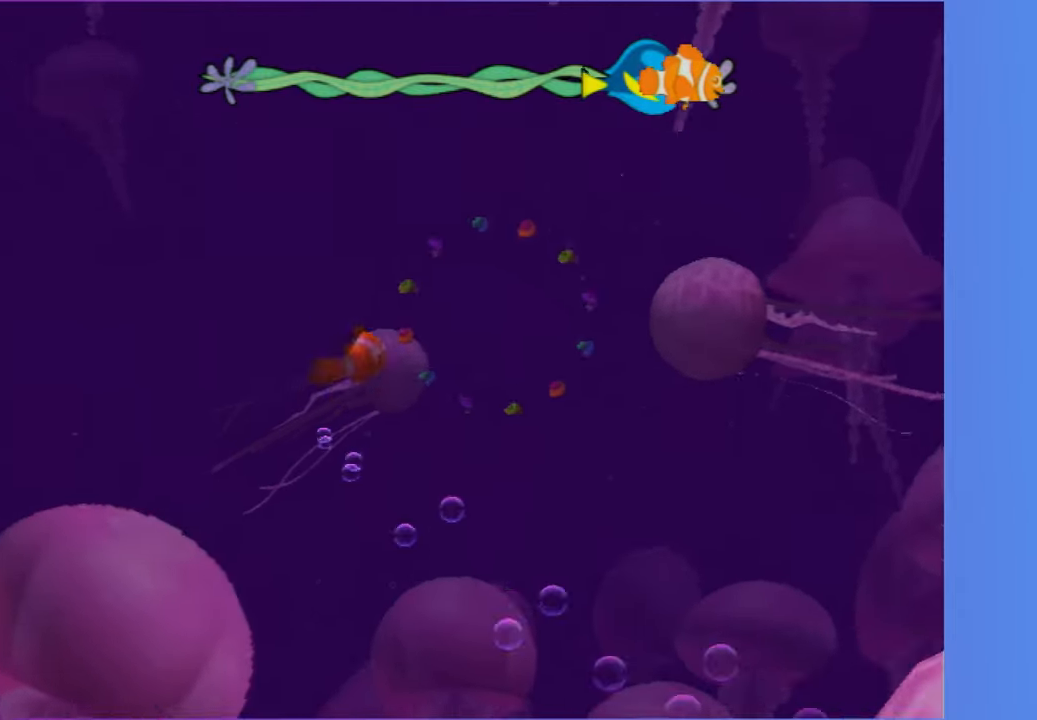
{"dt_ms": 500, "buttons": [], "left_stick": "center", "right_stick": "center", "events": []}
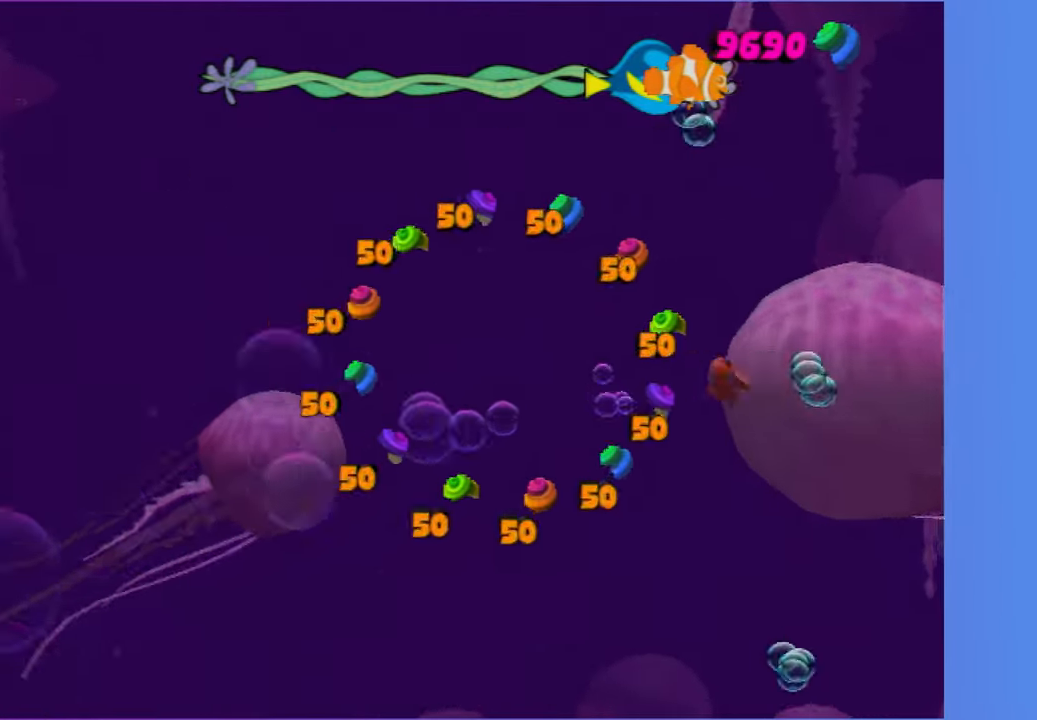
{"dt_ms": 500, "buttons": [], "left_stick": "center", "right_stick": "center", "events": [[100, "X", "down"], [183, "X", "up"]]}
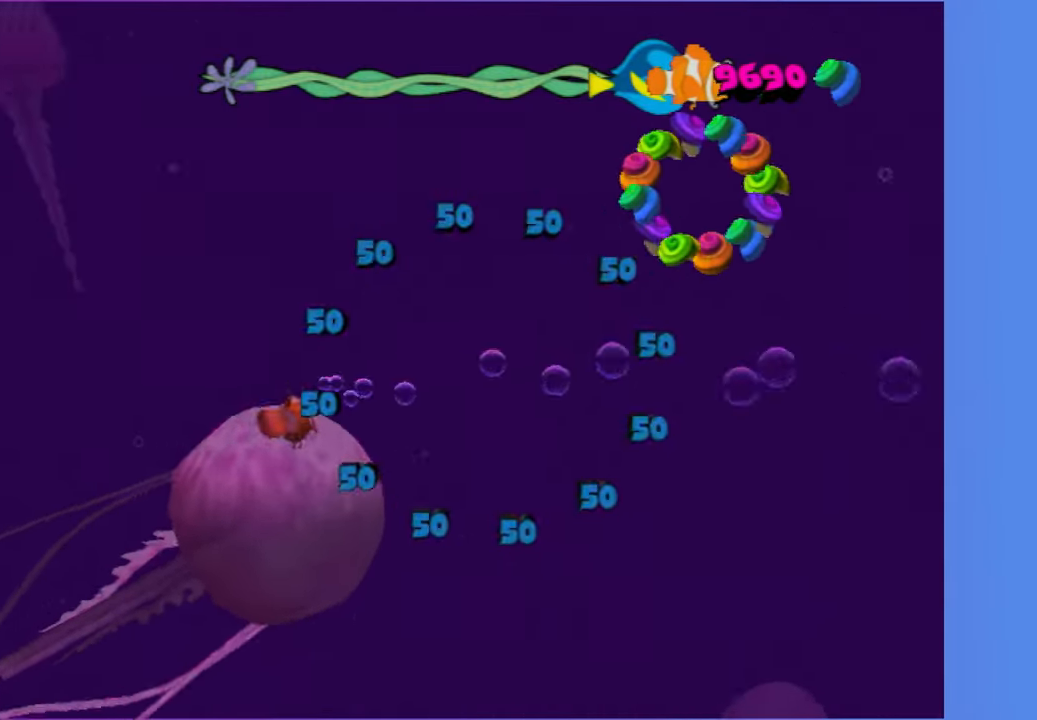
{"dt_ms": 500, "buttons": [], "left_stick": "center", "right_stick": "center", "events": [[67, "X", "down"], [167, "X", "up"]]}
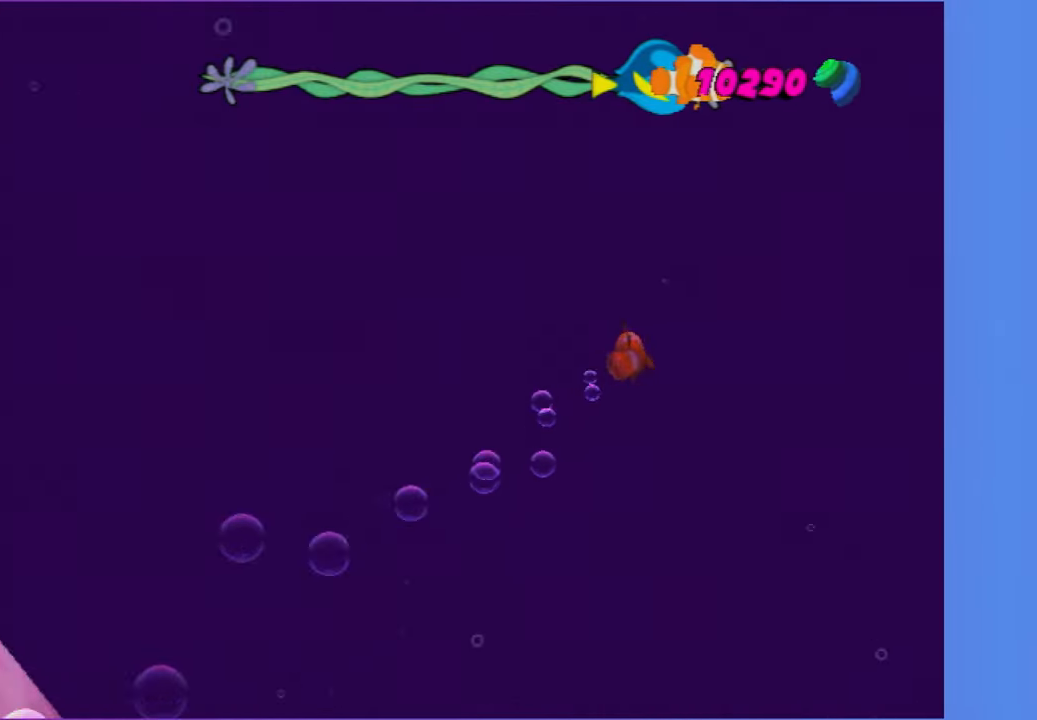
{"dt_ms": 500, "buttons": [], "left_stick": "center", "right_stick": "center", "events": []}
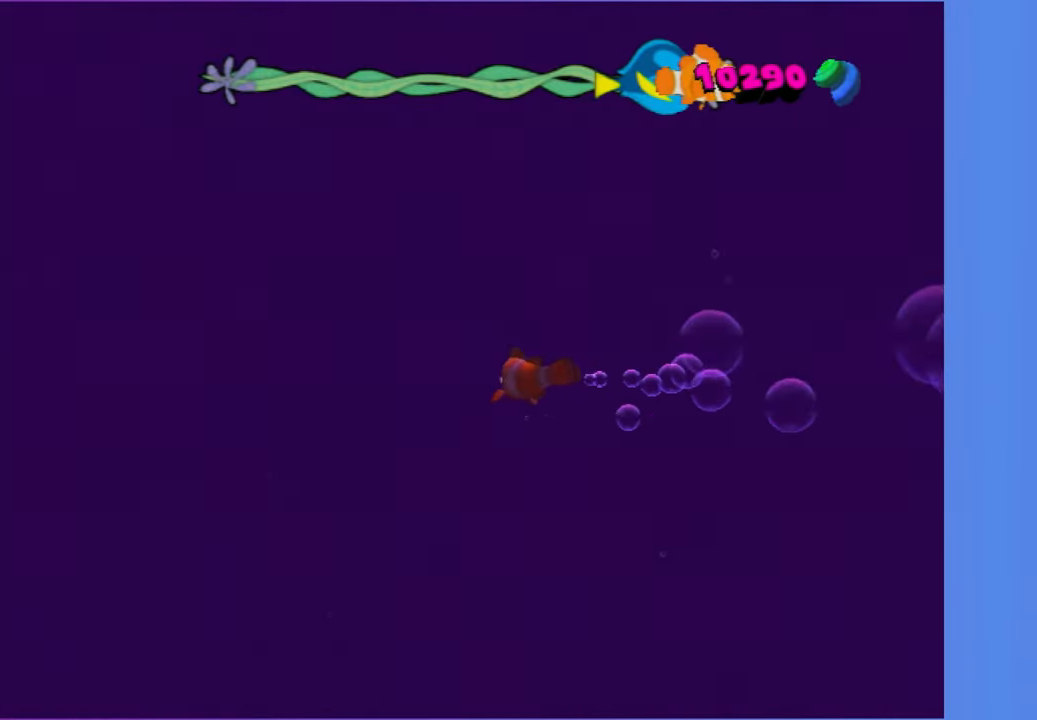
{"dt_ms": 500, "buttons": [], "left_stick": "center", "right_stick": "center", "events": []}
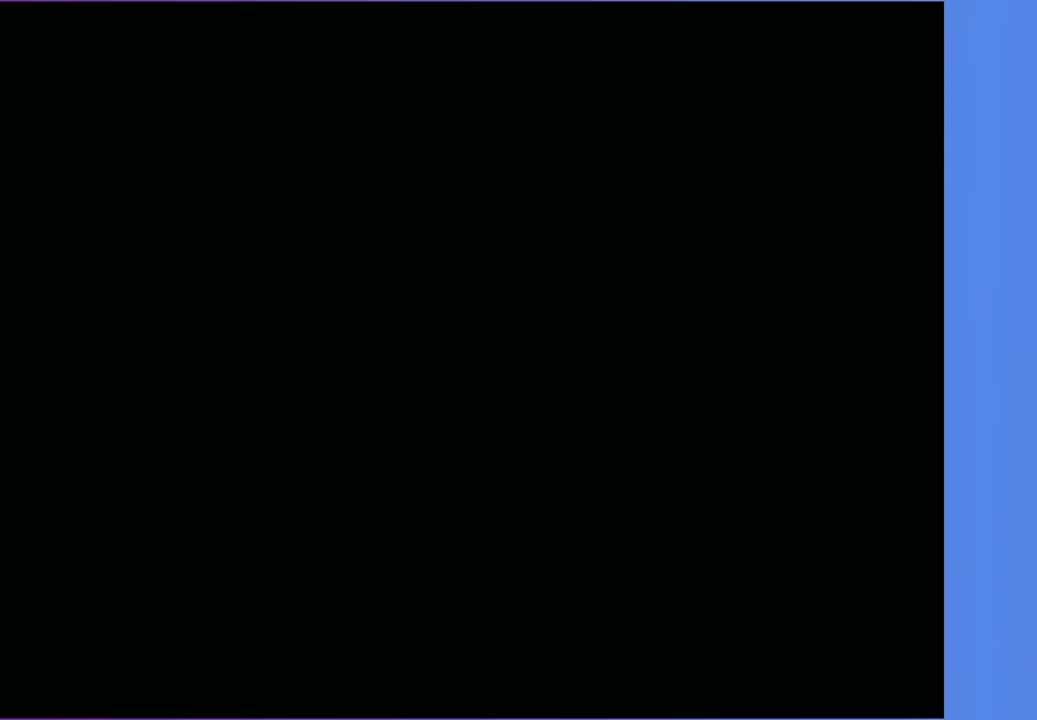
{"dt_ms": 500, "buttons": ["A"], "left_stick": "center", "right_stick": "center", "events": [[67, "A", "down"], [183, "A", "up"], [267, "A", "down"], [367, "A", "up"], [450, "A", "down"]]}
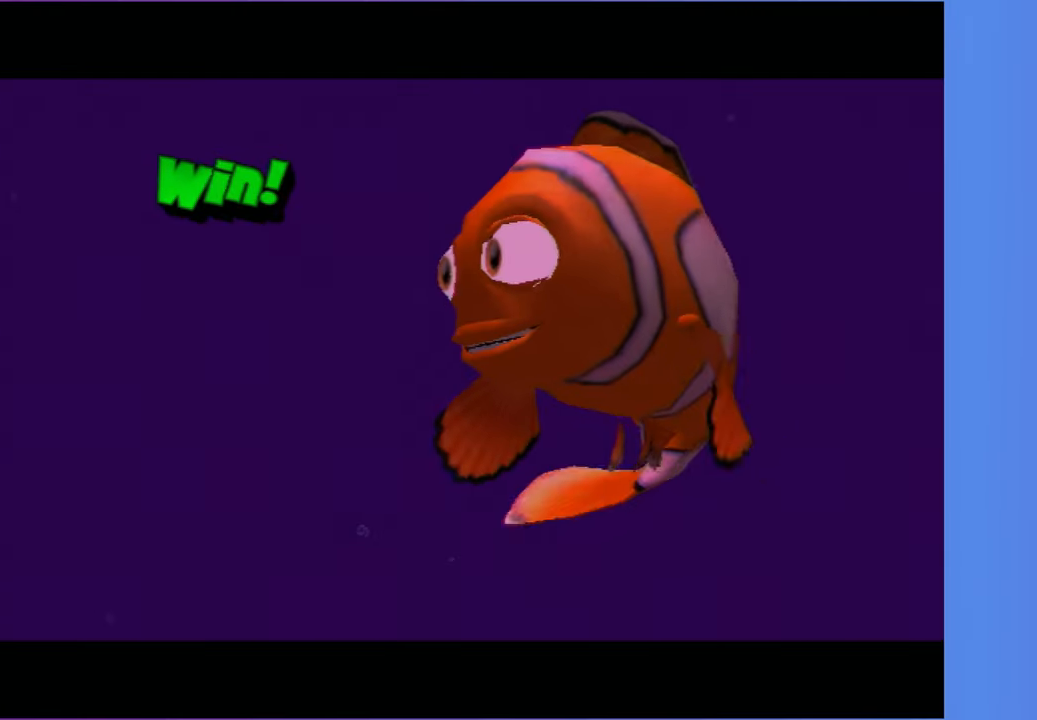
{"dt_ms": 500, "buttons": ["A"], "left_stick": "center", "right_stick": "center", "events": [[33, "A", "up"], [117, "A", "down"], [217, "A", "up"], [300, "A", "down"], [383, "A", "up"], [483, "A", "down"]]}
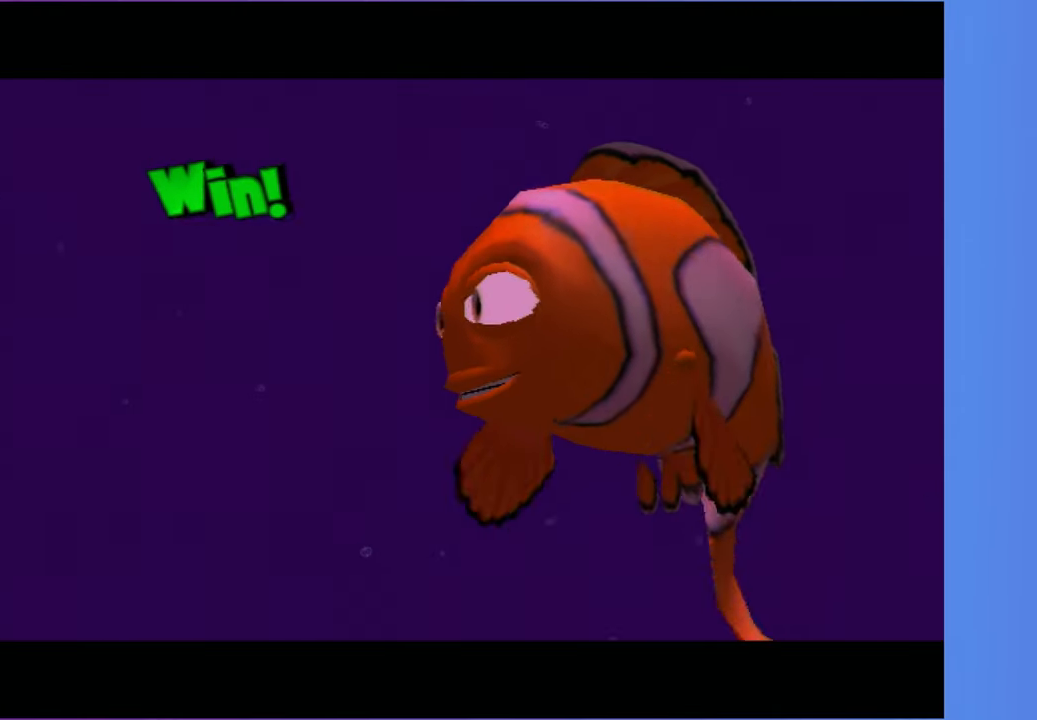
{"dt_ms": 500, "buttons": [], "left_stick": "center", "right_stick": "center", "events": [[100, "A", "up"], [183, "A", "down"], [283, "A", "up"], [367, "A", "down"], [467, "A", "up"]]}
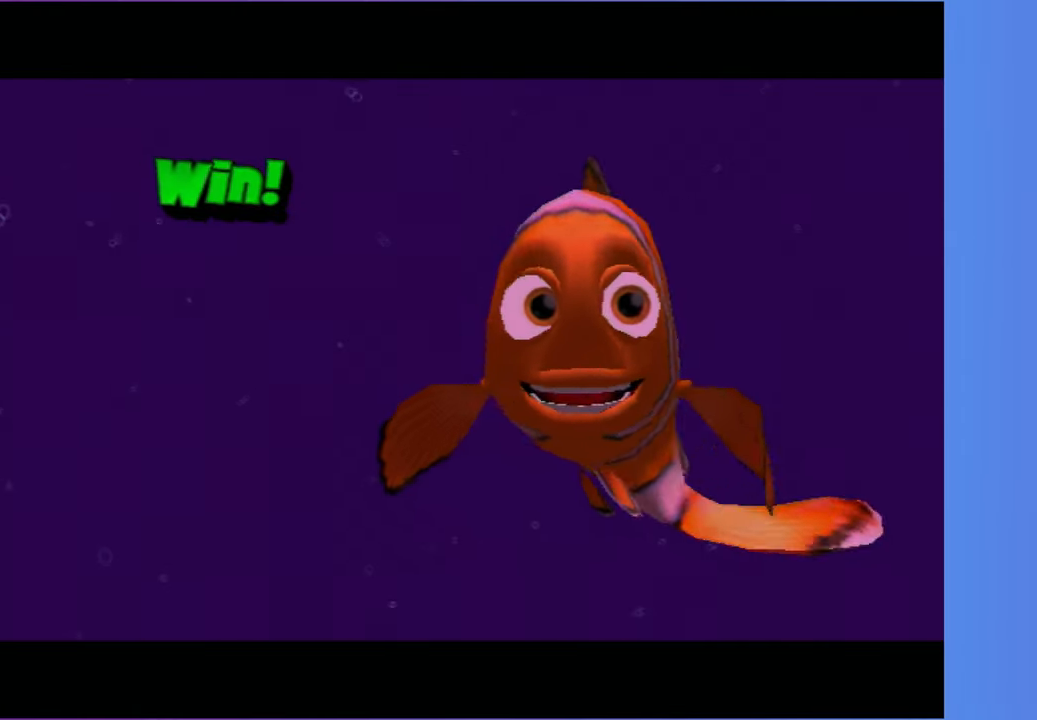
{"dt_ms": 500, "buttons": ["A"], "left_stick": "center", "right_stick": "center", "events": [[67, "A", "down"], [150, "A", "up"], [250, "A", "down"], [367, "A", "up"], [417, "A", "down"]]}
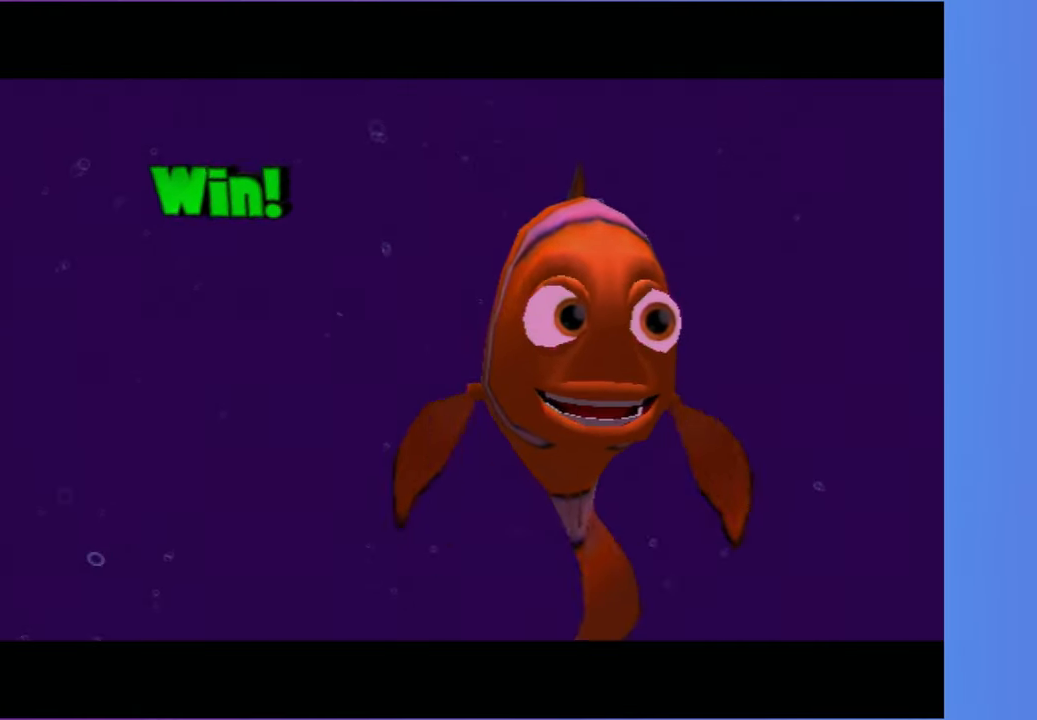
{"dt_ms": 500, "buttons": [], "left_stick": "center", "right_stick": "center", "events": [[17, "A", "up"], [117, "A", "down"], [200, "A", "up"], [300, "A", "down"], [383, "A", "up"]]}